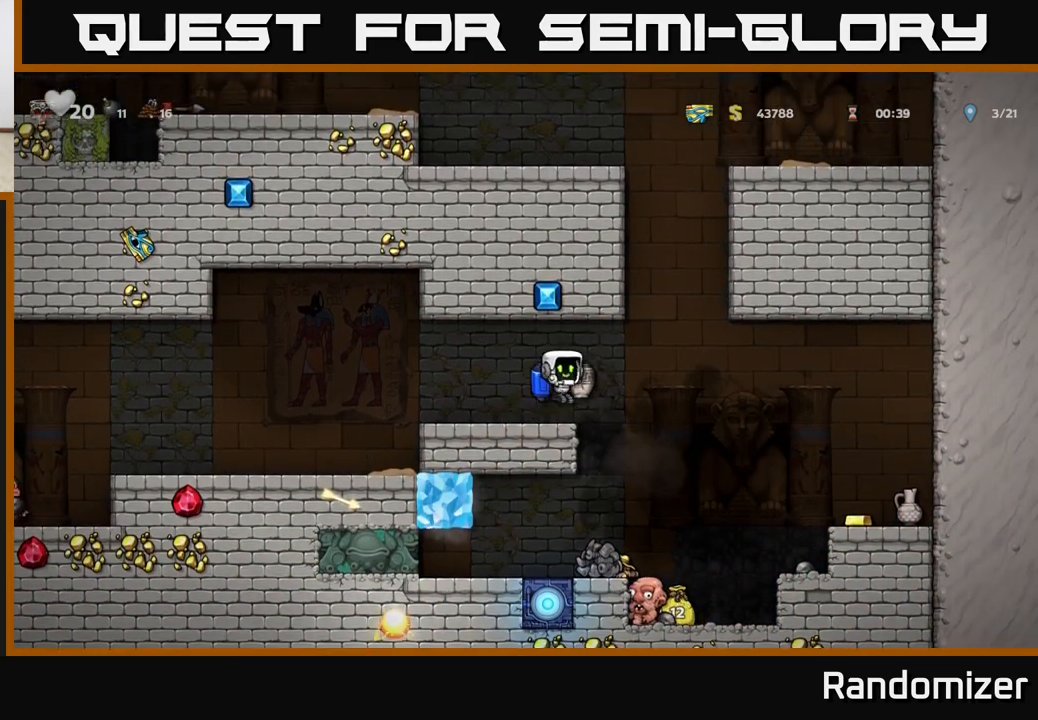
Gameplay with a controller (Xbox layout); each line is a JSON object with the inputs held at the frame after it. "events" lists button and stick changes between this image and that frame as [ms after this image, input, new state], when the widget could be followed in between. Not read: right_stick.
{"buttons": [], "left_stick": "right", "events": [[33, "X", "up"], [200, "left_stick", "center"], [483, "left_stick", "right"]]}
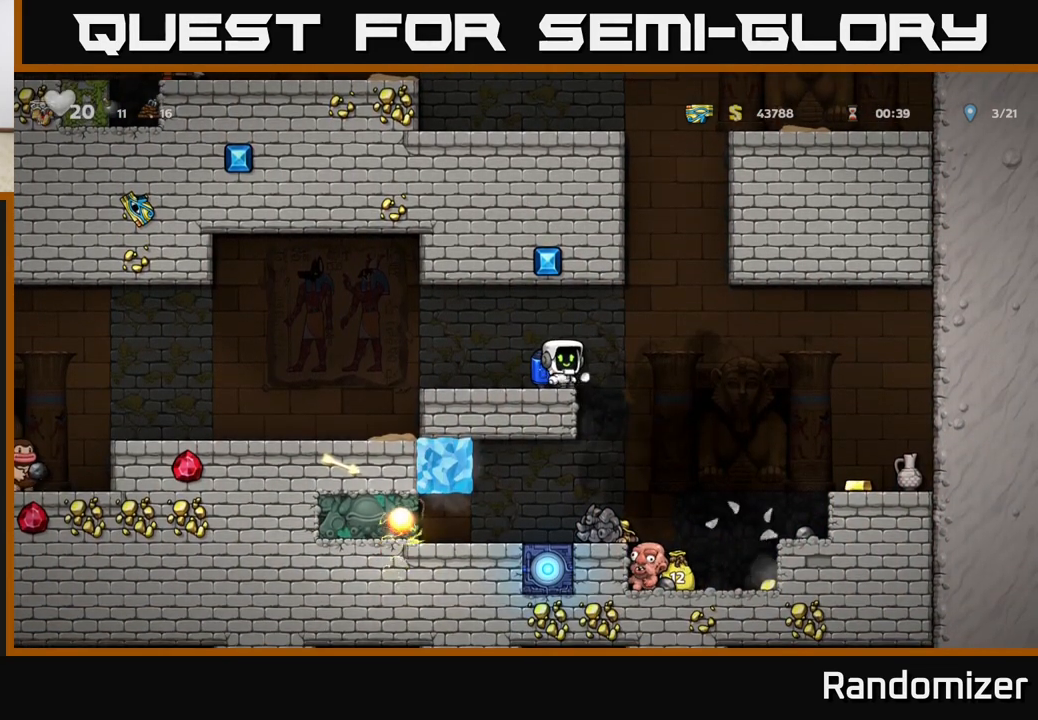
{"buttons": [], "left_stick": "center", "events": [[17, "A", "down"], [117, "A", "up"], [233, "left_stick", "center"], [417, "left_stick", "left"], [500, "left_stick", "center"]]}
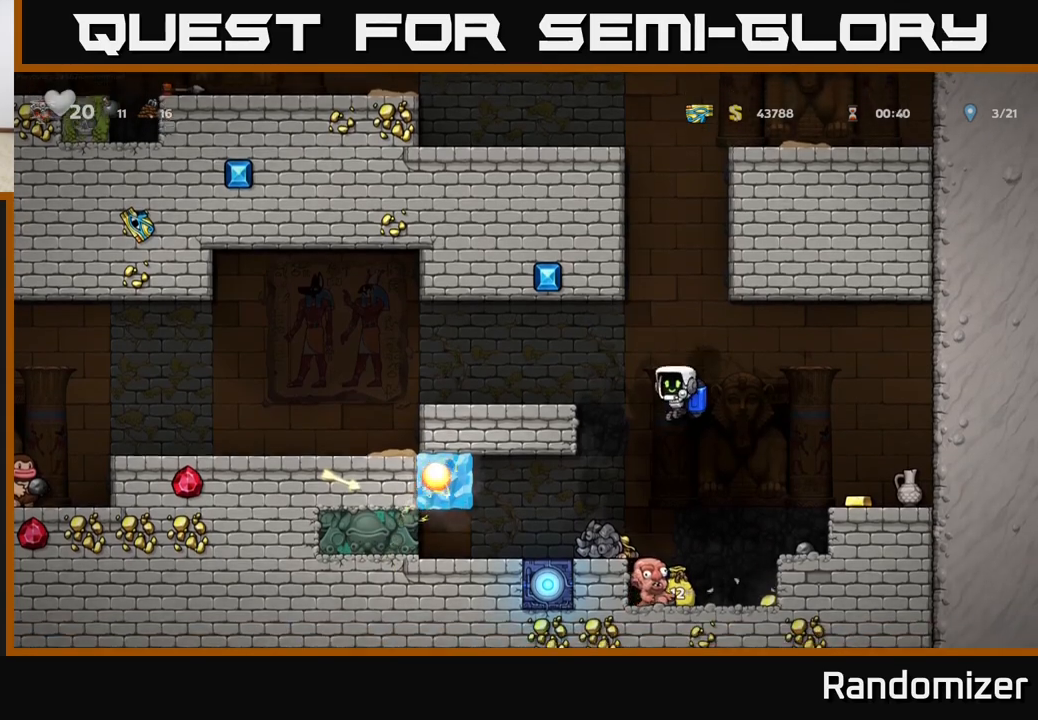
{"buttons": [], "left_stick": "center", "events": [[250, "left_stick", "right"], [383, "left_stick", "center"]]}
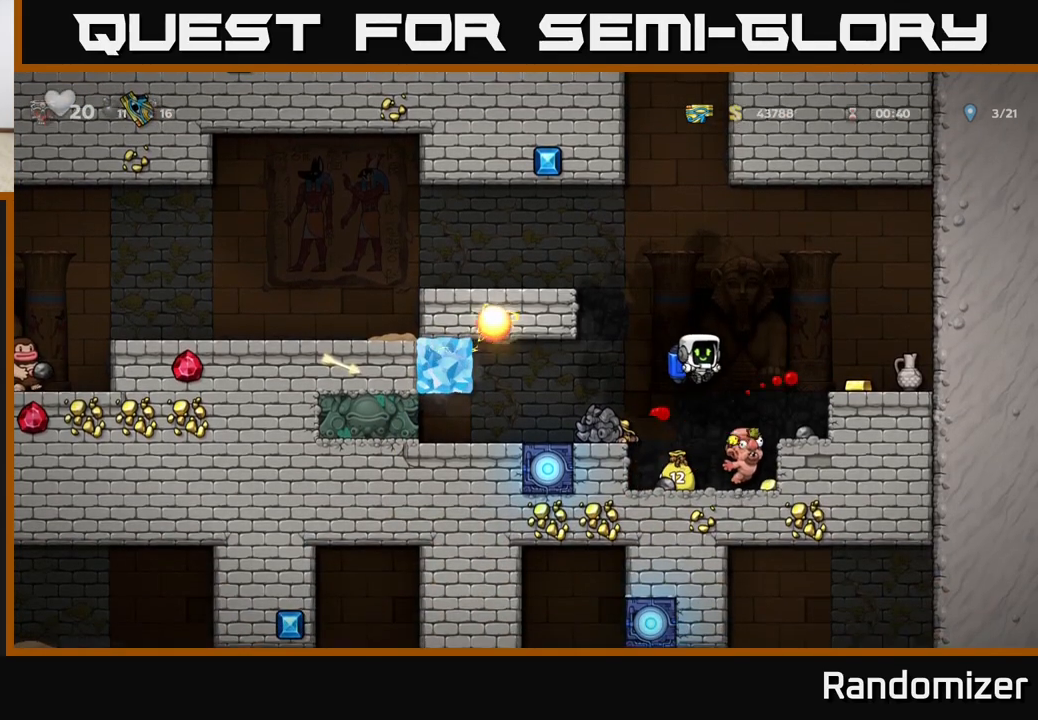
{"buttons": [], "left_stick": "center", "events": [[200, "left_stick", "left"], [317, "left_stick", "center"]]}
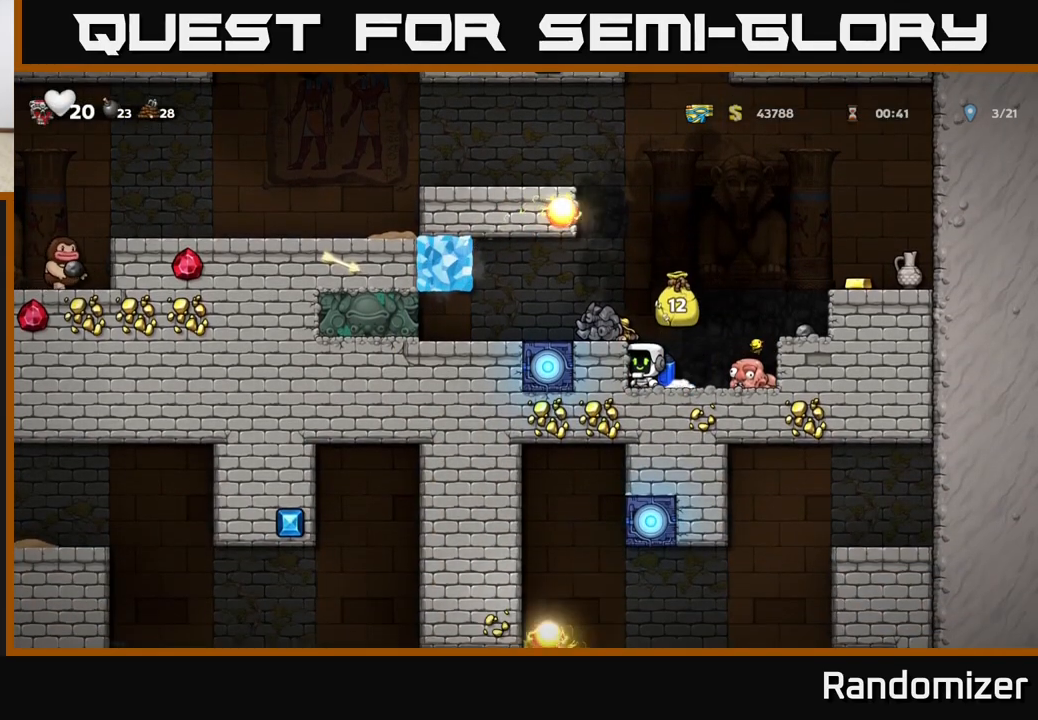
{"buttons": [], "left_stick": "right", "events": [[100, "A", "down"], [217, "left_stick", "left"], [233, "A", "up"], [350, "left_stick", "right"]]}
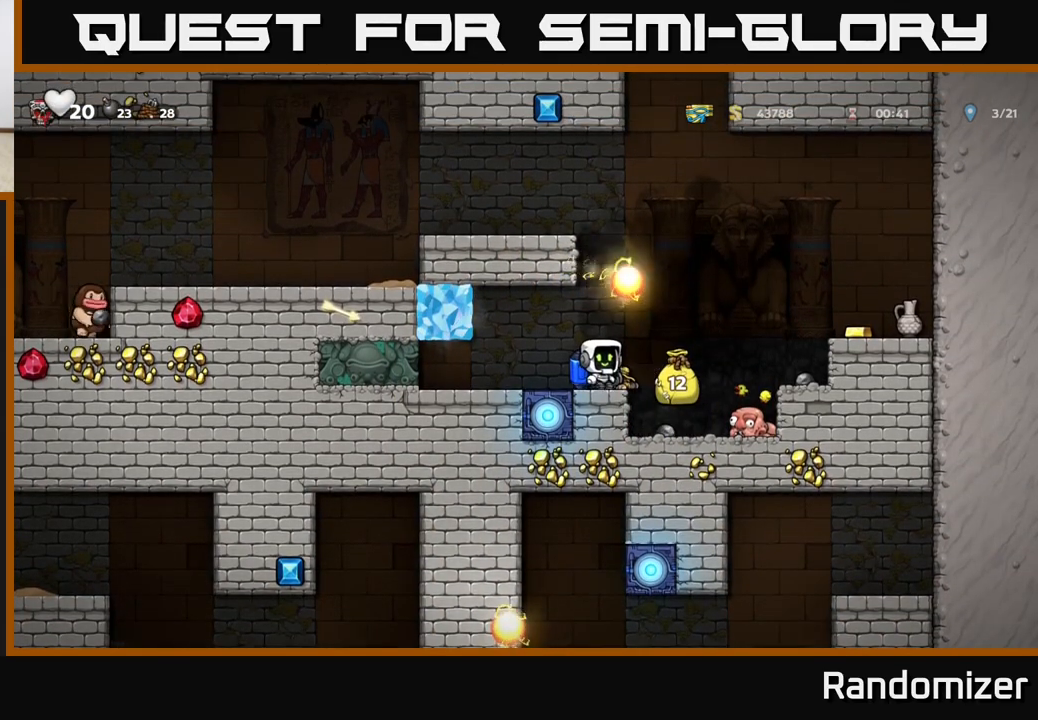
{"buttons": ["A"], "left_stick": "right", "events": [[83, "A", "down"], [200, "A", "up"], [433, "A", "down"]]}
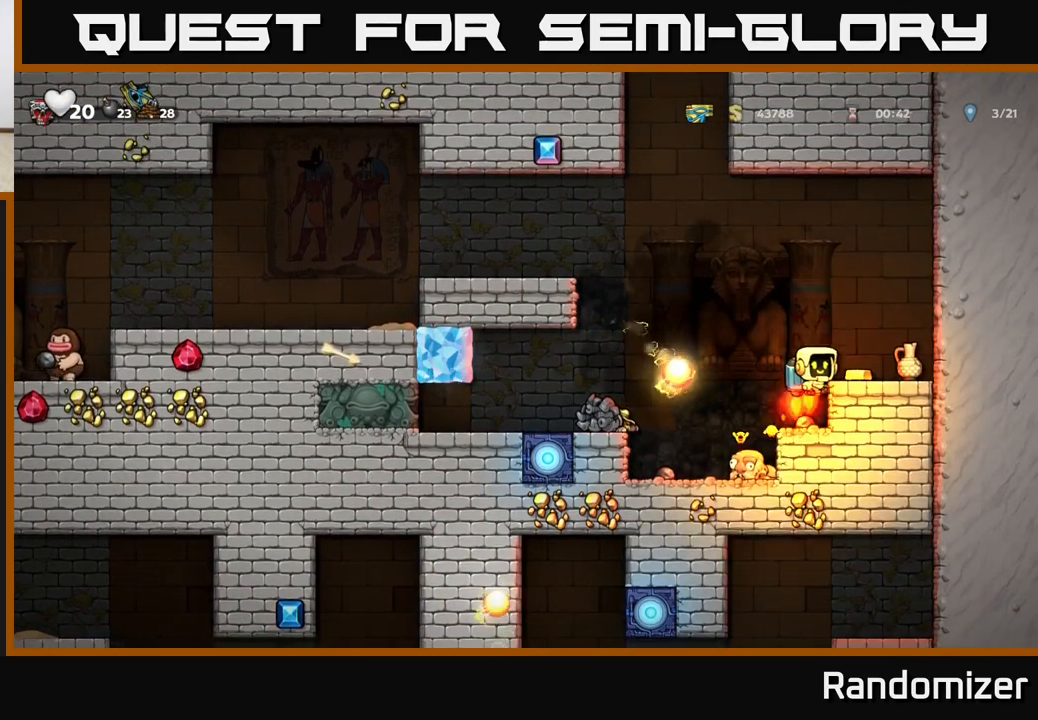
{"buttons": [], "left_stick": "right", "events": [[50, "A", "up"], [117, "left_stick", "center"], [500, "left_stick", "right"]]}
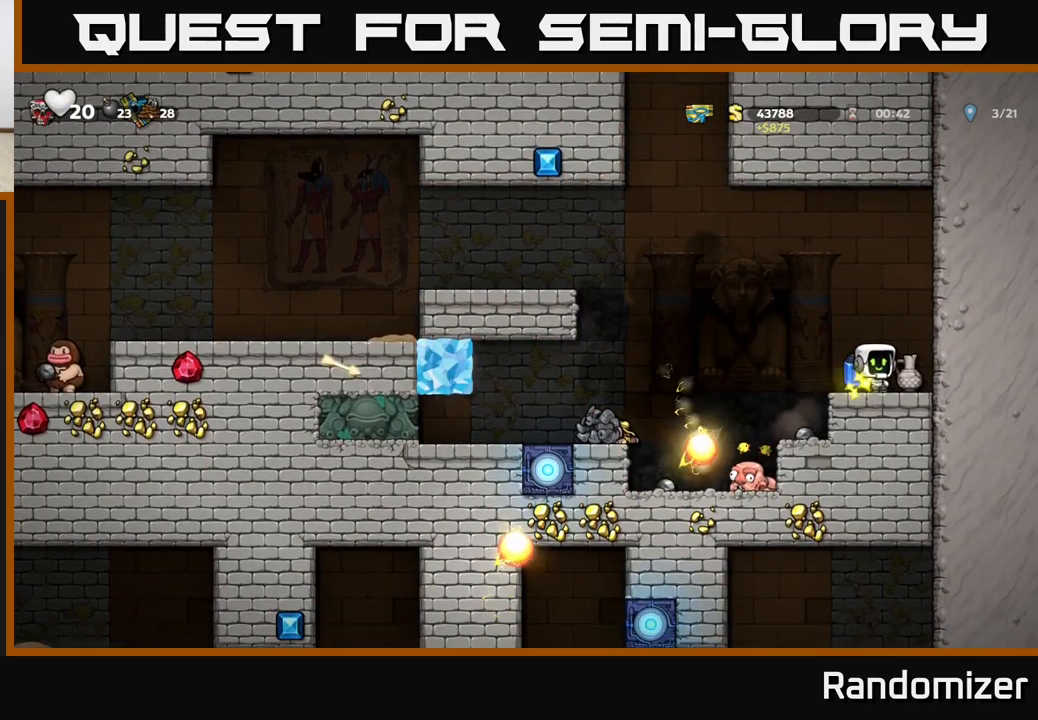
{"buttons": ["A"], "left_stick": "left", "events": [[183, "left_stick", "down-left"], [217, "X", "down"], [317, "X", "up"], [350, "left_stick", "center"], [400, "left_stick", "left"], [467, "A", "down"]]}
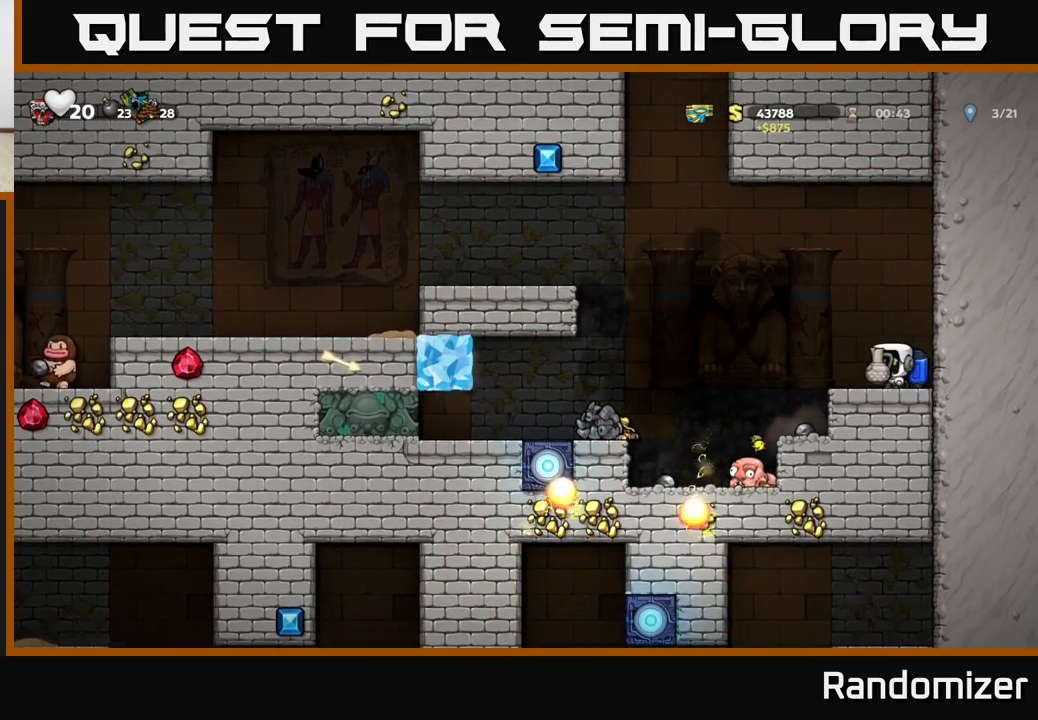
{"buttons": [], "left_stick": "center", "events": [[17, "left_stick", "center"], [67, "A", "up"], [117, "left_stick", "down"], [233, "X", "down"], [317, "X", "up"], [433, "left_stick", "center"]]}
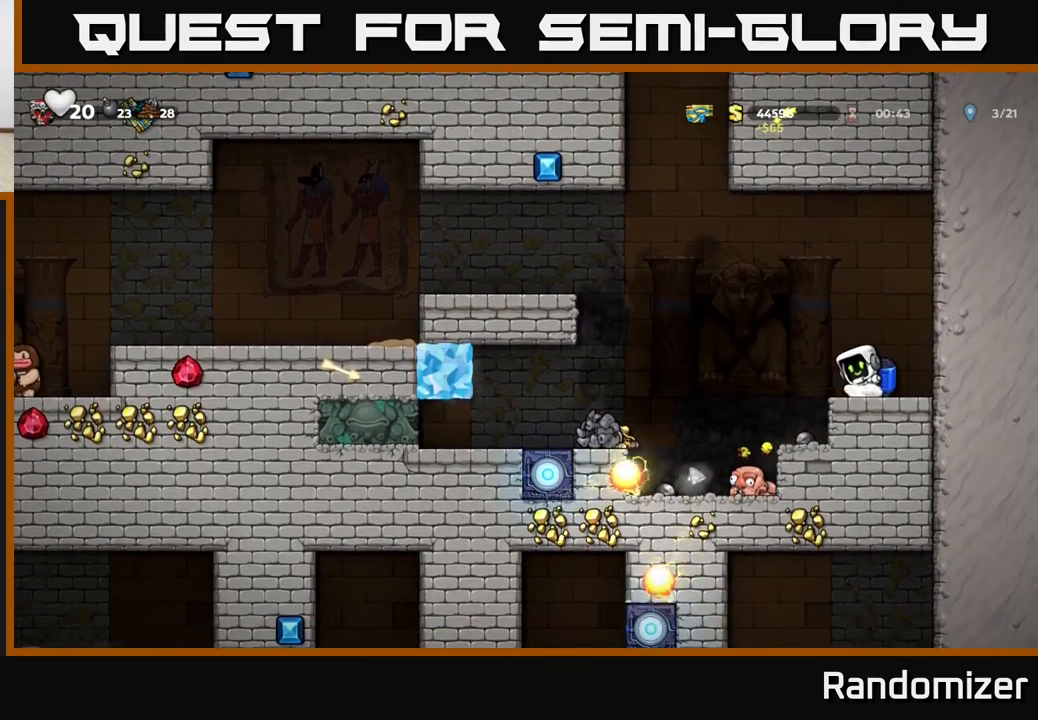
{"buttons": ["A"], "left_stick": "left", "events": [[417, "A", "down"], [500, "left_stick", "left"]]}
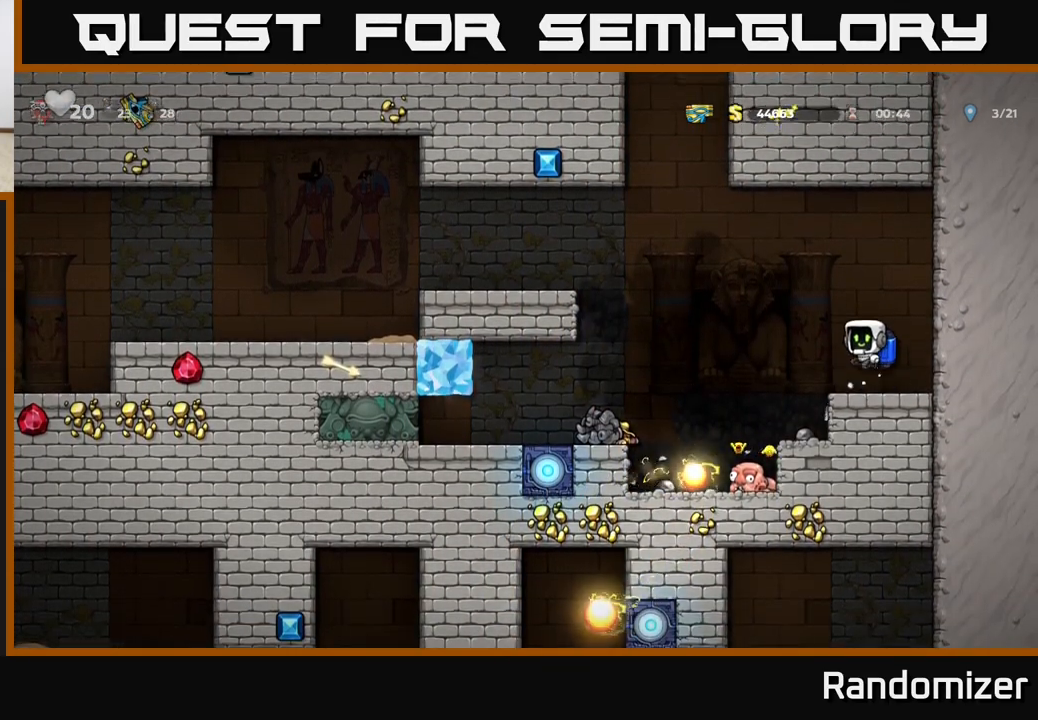
{"buttons": [], "left_stick": "left", "events": [[233, "A", "up"]]}
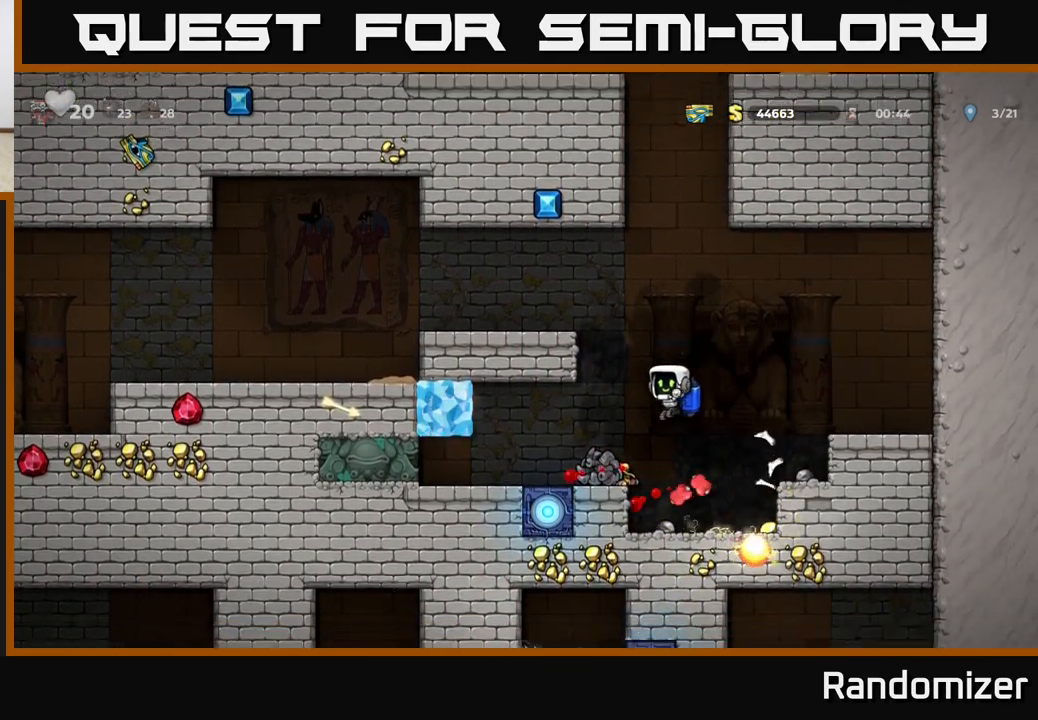
{"buttons": [], "left_stick": "center", "events": [[83, "left_stick", "center"], [233, "left_stick", "down"], [267, "X", "down"], [400, "X", "up"], [417, "left_stick", "center"]]}
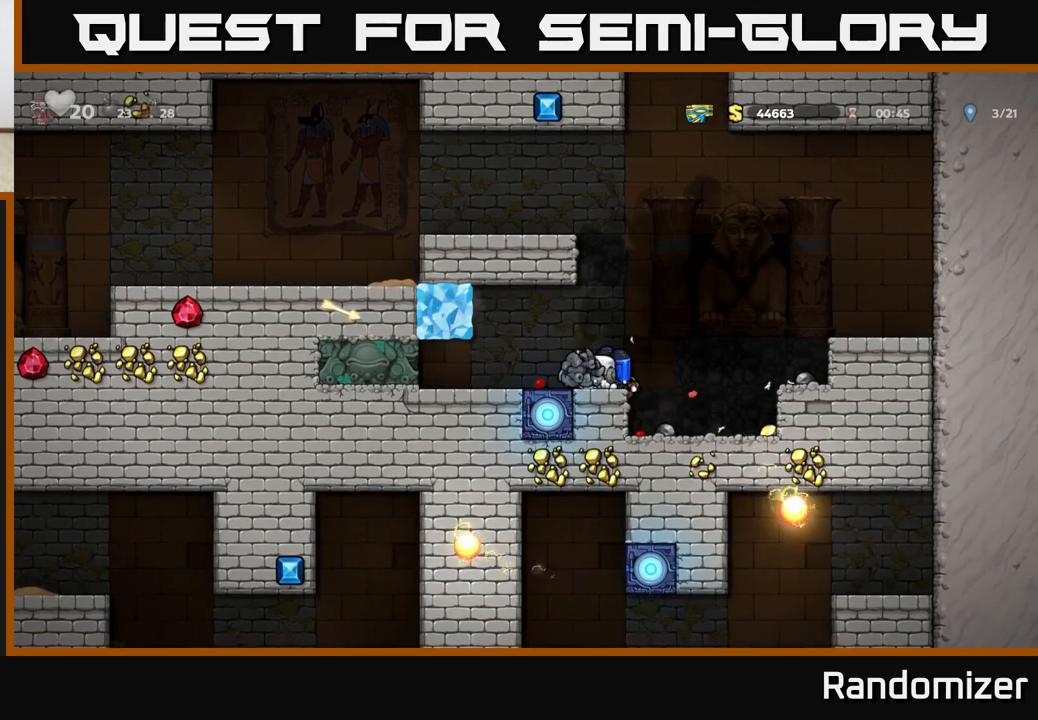
{"buttons": [], "left_stick": "center", "events": [[67, "X", "down"], [150, "X", "up"]]}
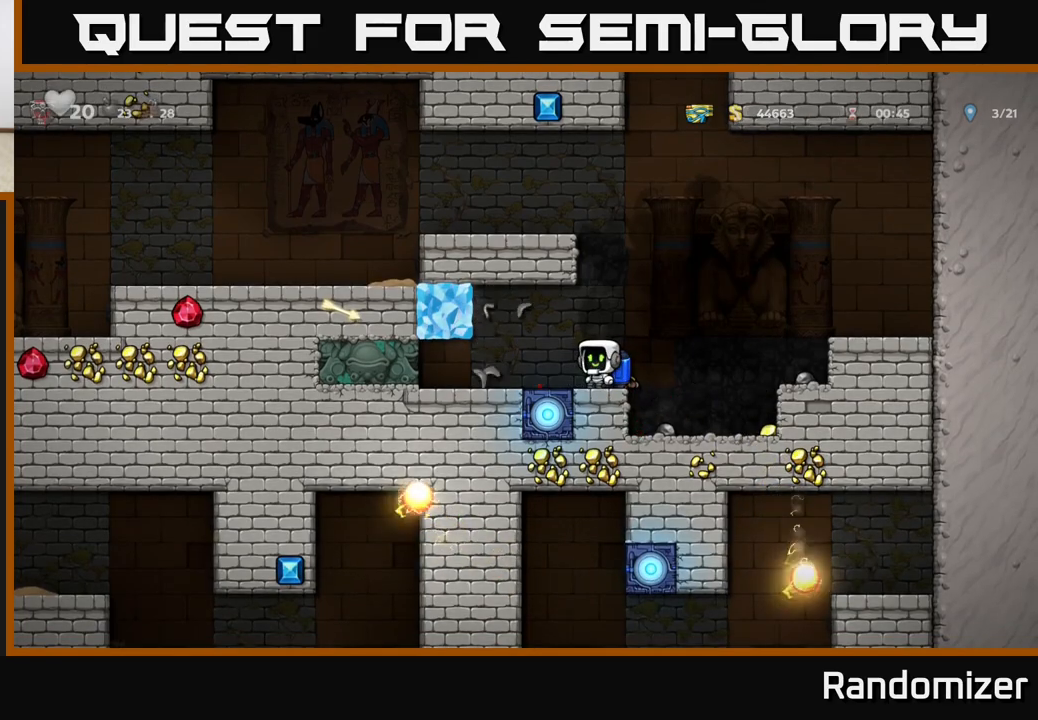
{"buttons": [], "left_stick": "center", "events": [[217, "left_stick", "right"], [317, "X", "down"], [317, "left_stick", "down"], [417, "X", "up"], [467, "left_stick", "center"]]}
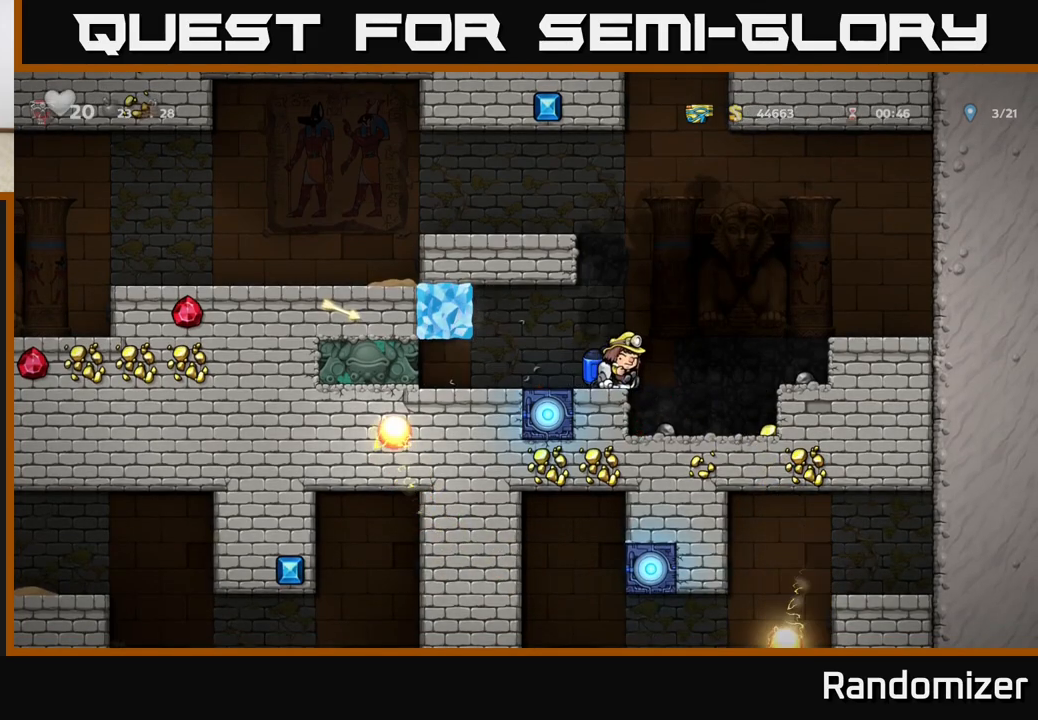
{"buttons": [], "left_stick": "center", "events": [[67, "A", "down"], [183, "A", "up"], [267, "A", "down"], [467, "A", "up"]]}
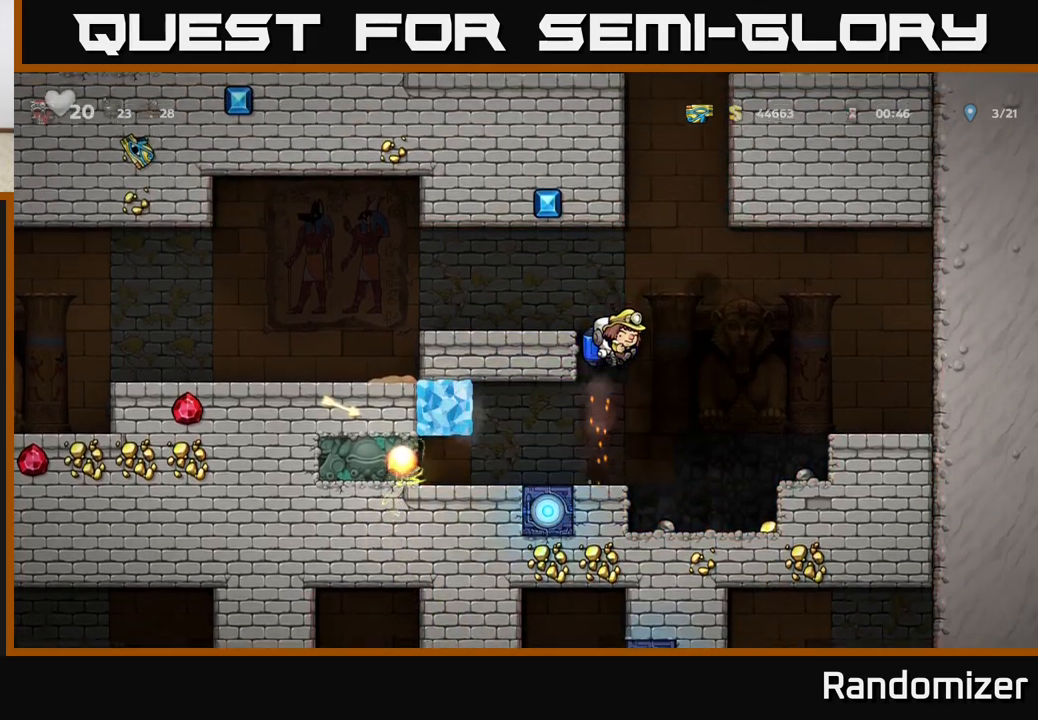
{"buttons": [], "left_stick": "center", "events": [[17, "A", "down"], [33, "left_stick", "left"], [217, "A", "up"], [317, "left_stick", "center"]]}
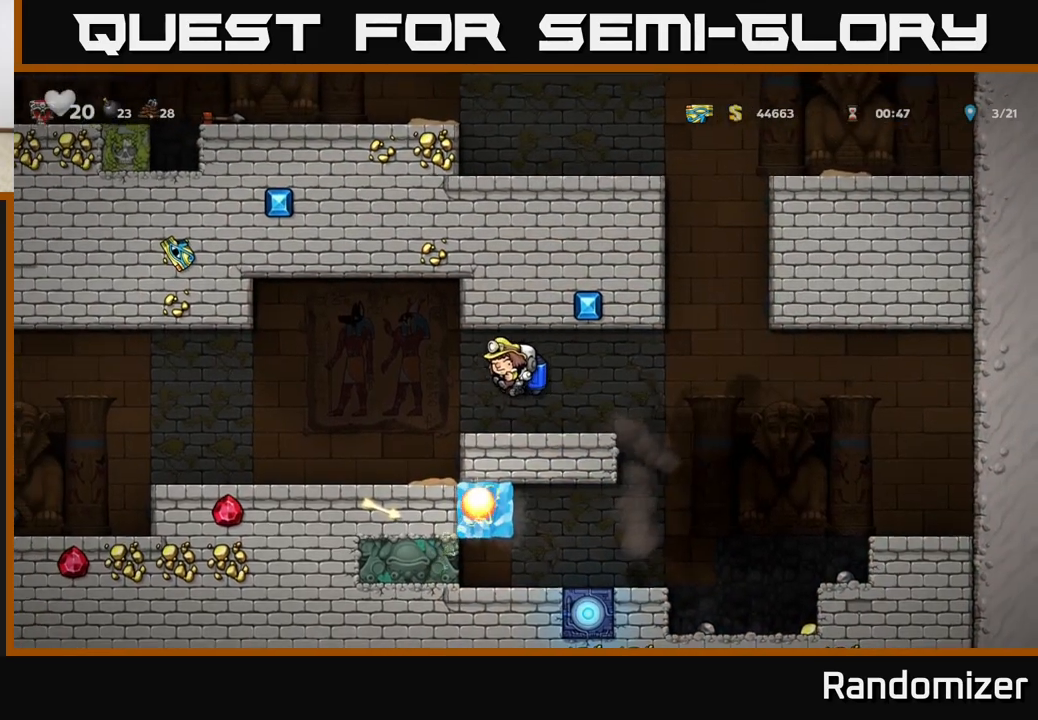
{"buttons": ["A"], "left_stick": "left", "events": [[367, "left_stick", "left"], [417, "A", "down"]]}
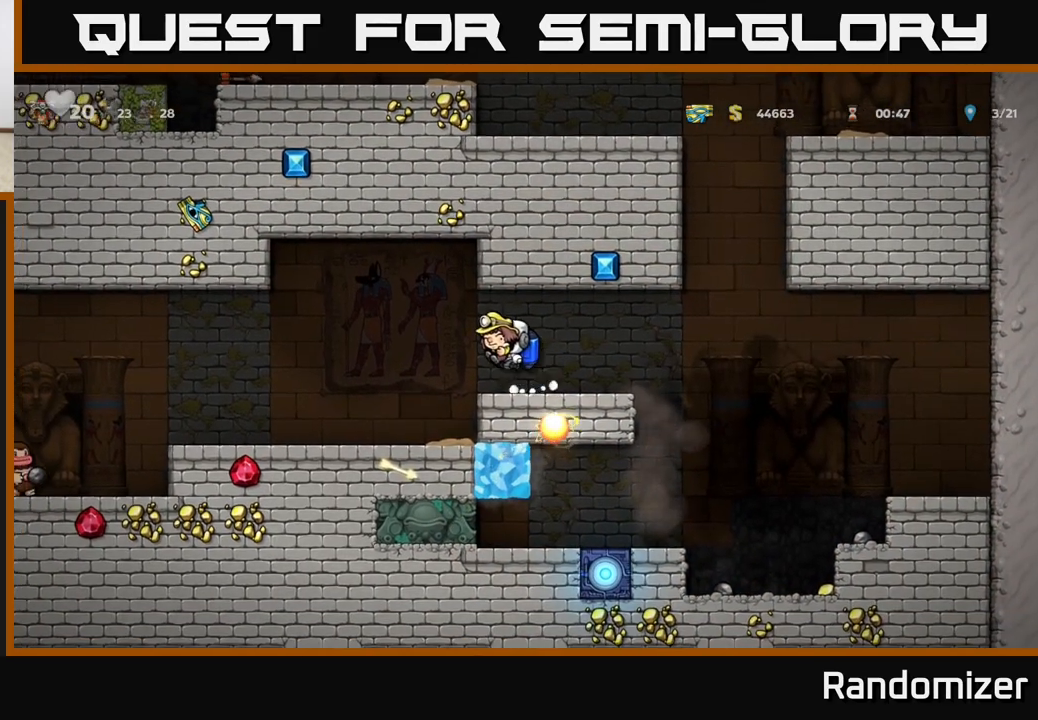
{"buttons": [], "left_stick": "left", "events": [[33, "A", "up"], [117, "left_stick", "center"], [383, "left_stick", "left"]]}
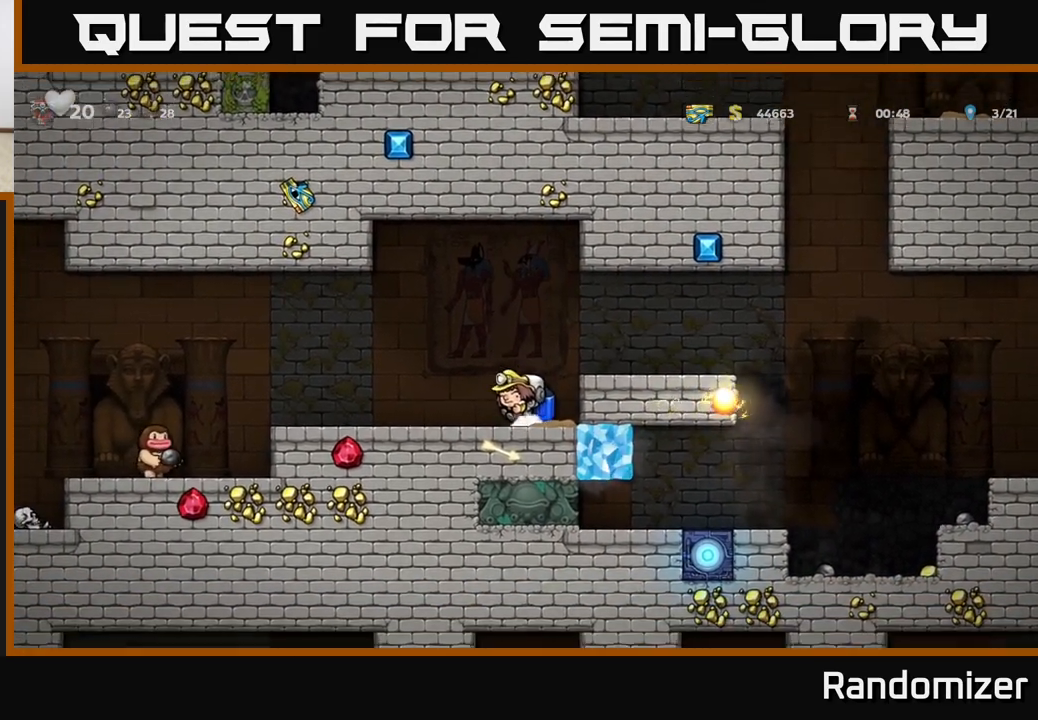
{"buttons": [], "left_stick": "left", "events": [[17, "X", "down"], [50, "left_stick", "center"], [67, "X", "up"], [433, "left_stick", "left"]]}
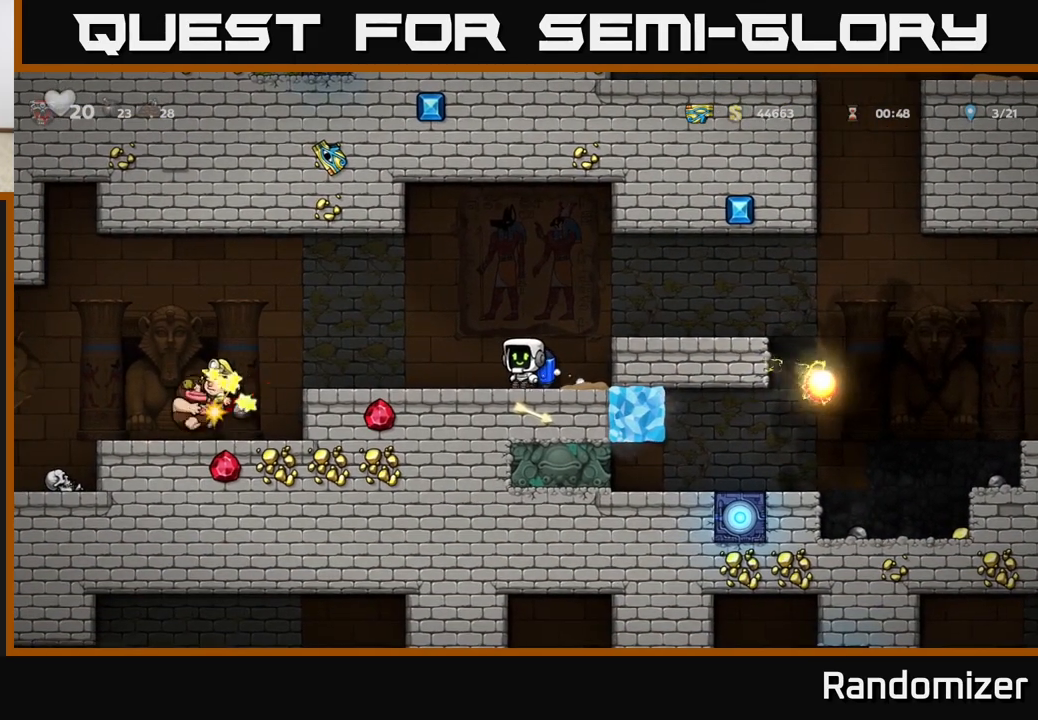
{"buttons": [], "left_stick": "left", "events": [[300, "A", "down"], [450, "A", "up"]]}
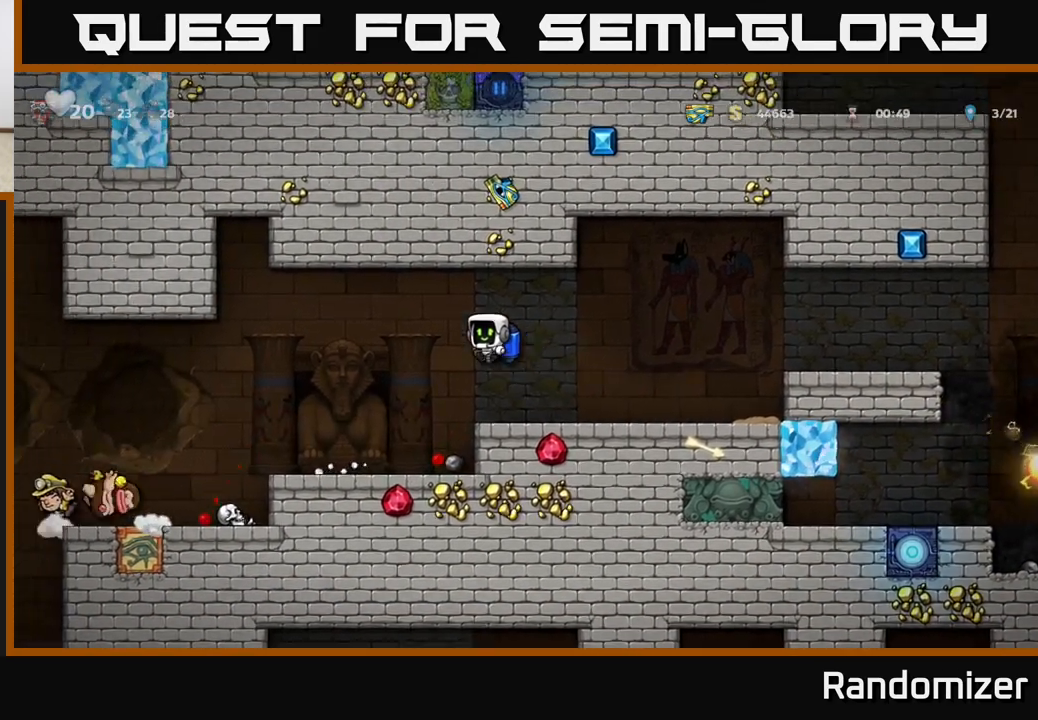
{"buttons": [], "left_stick": "center", "events": [[83, "left_stick", "center"]]}
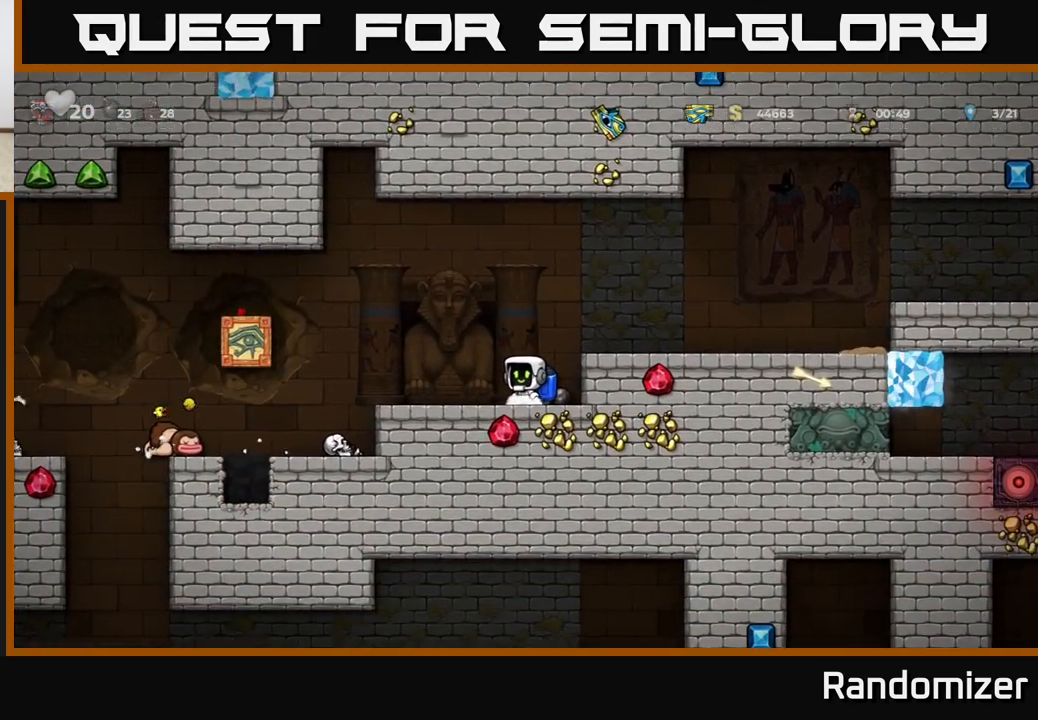
{"buttons": [], "left_stick": "left", "events": [[333, "left_stick", "left"]]}
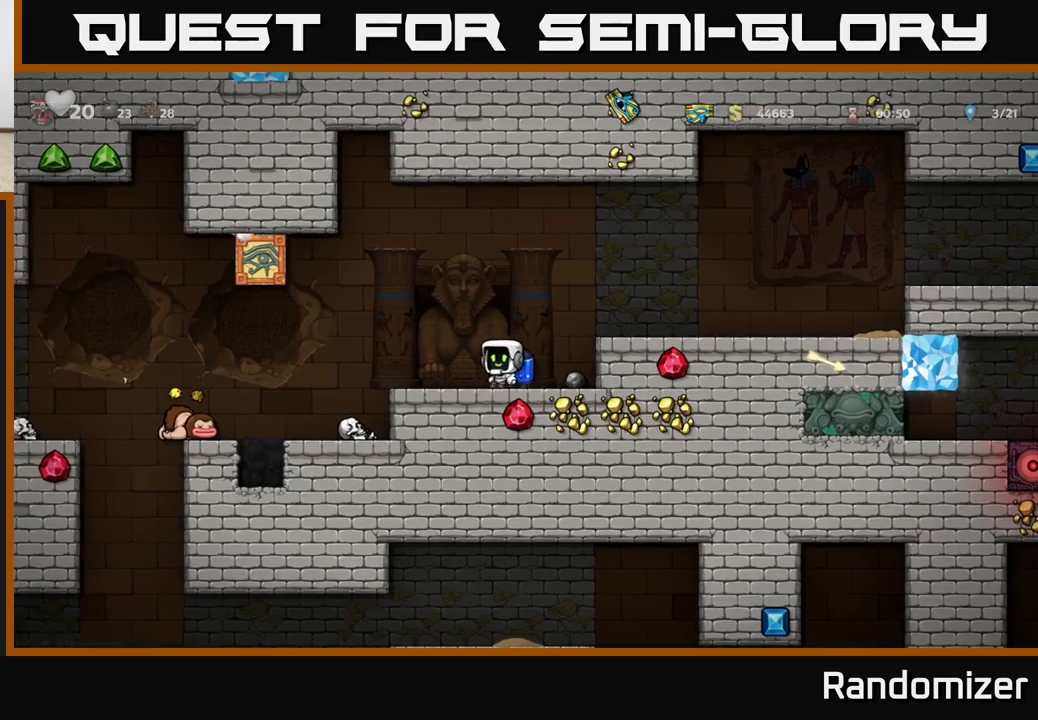
{"buttons": [], "left_stick": "center", "events": [[33, "left_stick", "center"], [117, "left_stick", "left"], [400, "left_stick", "center"]]}
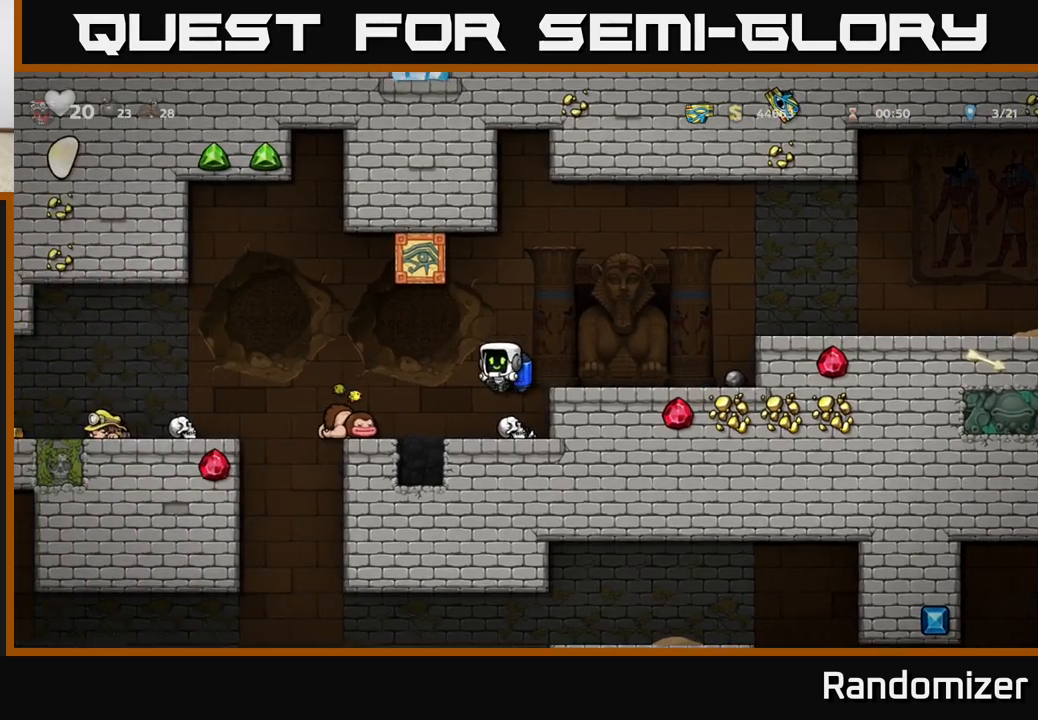
{"buttons": [], "left_stick": "center", "events": [[133, "left_stick", "down"], [217, "X", "down"], [333, "X", "up"], [367, "left_stick", "center"]]}
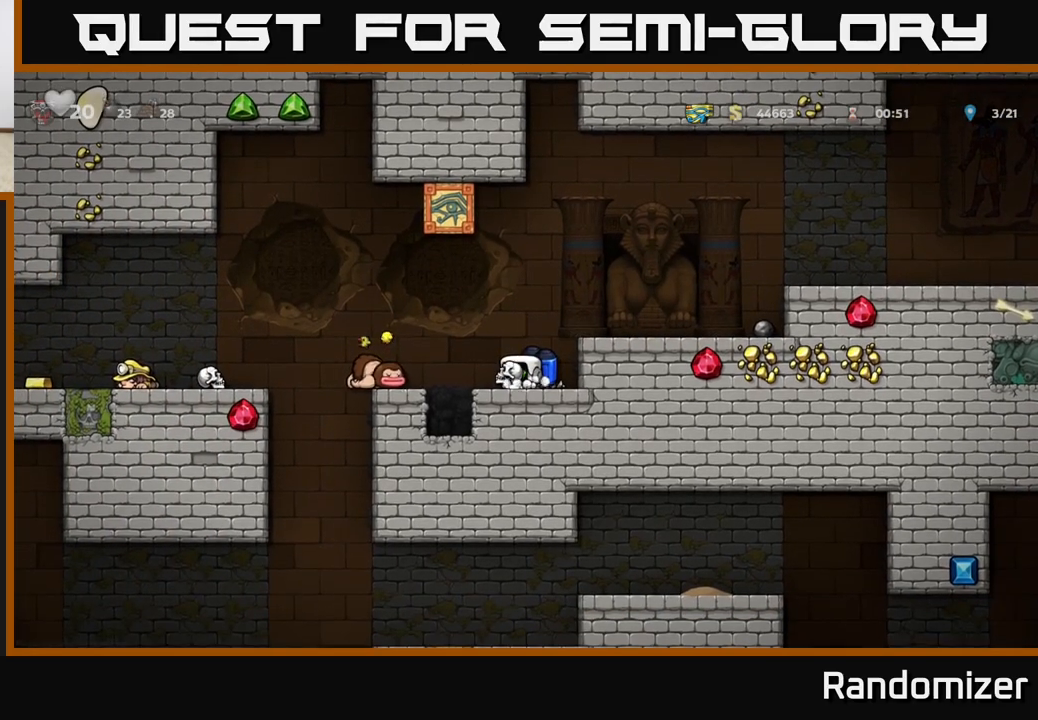
{"buttons": ["A"], "left_stick": "center", "events": [[67, "X", "down"], [167, "X", "up"], [483, "A", "down"]]}
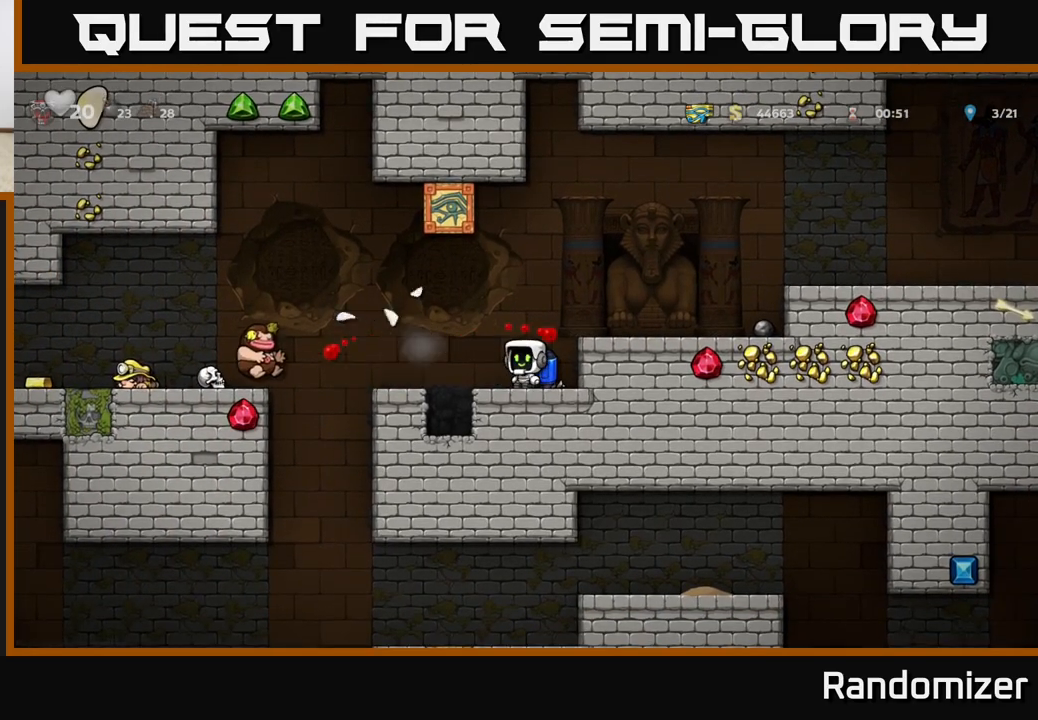
{"buttons": [], "left_stick": "left", "events": [[33, "left_stick", "right"], [133, "A", "up"], [317, "left_stick", "center"], [383, "left_stick", "left"]]}
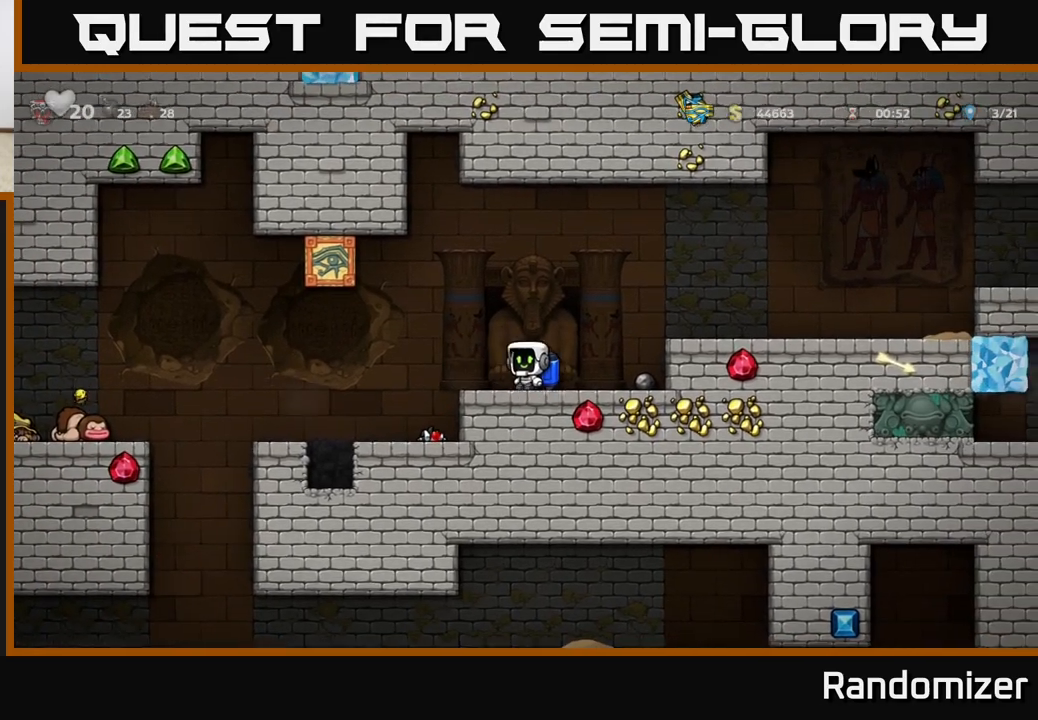
{"buttons": [], "left_stick": "left", "events": [[50, "left_stick", "center"], [250, "left_stick", "left"], [300, "A", "down"], [383, "A", "up"]]}